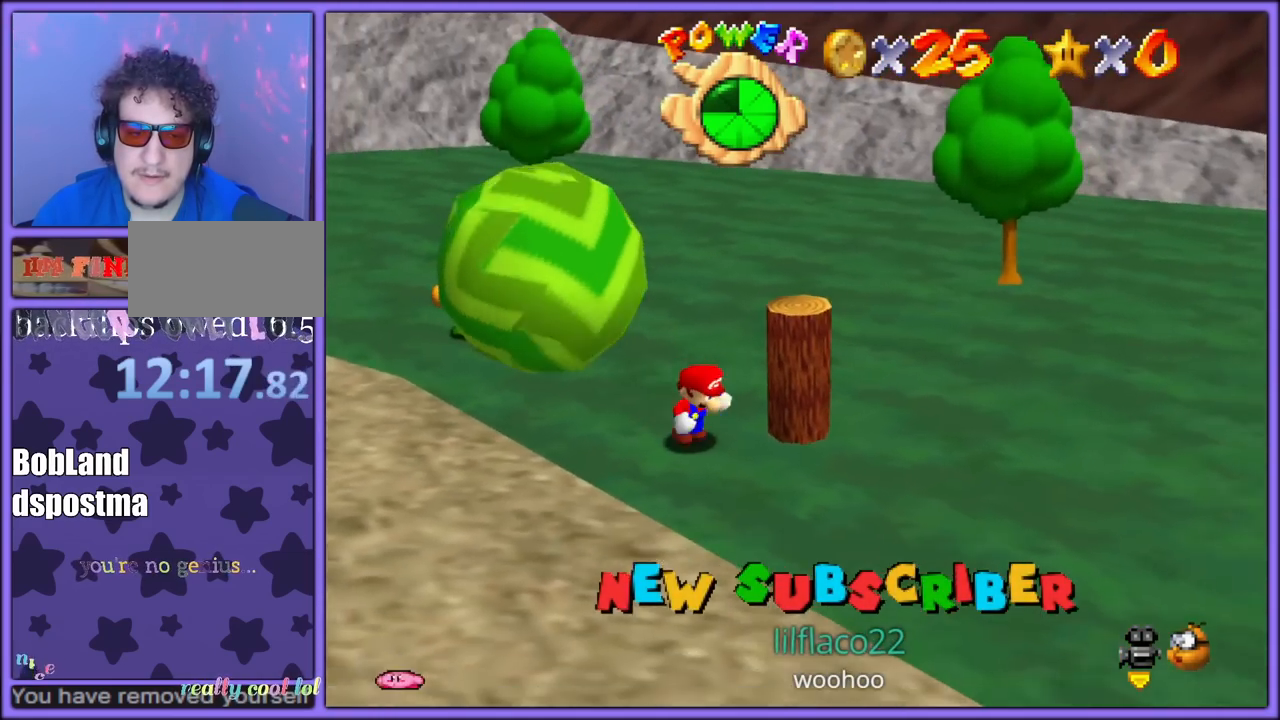
Gameplay with a controller (Nintendo layout); each line is a JSON object with the inputs held at the frame after it (dt_ms = milliseconds from this image to that frame). "button_events" lists button changes between this image and that frame as [ms after this image, input, new state], when the widget could be followed in between (sticks are given only as held states). Not read: L1 L3 R3.
{"dt_ms": 500, "buttons": [], "left_stick": "down", "button_events": []}
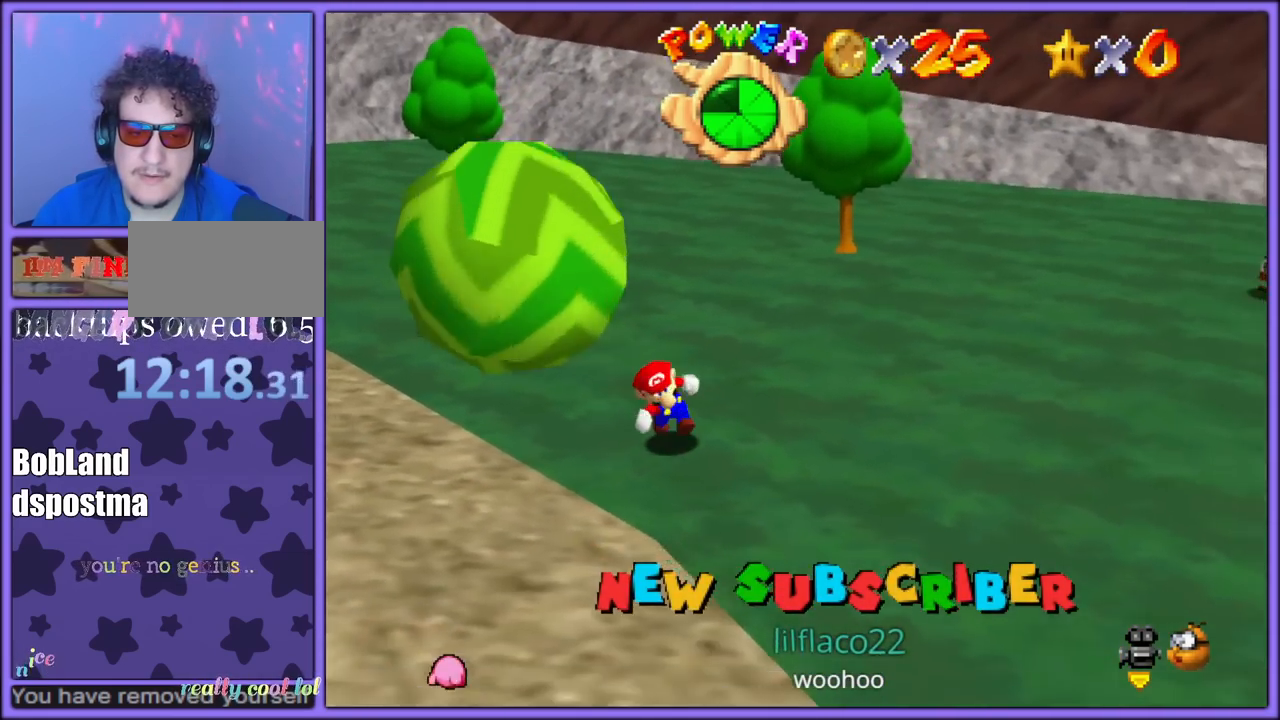
{"dt_ms": 500, "buttons": [], "left_stick": "left", "button_events": [[217, "C_DOWN", "down"], [217, "C_RIGHT", "down"], [350, "C_DOWN", "up"], [367, "C_RIGHT", "up"]]}
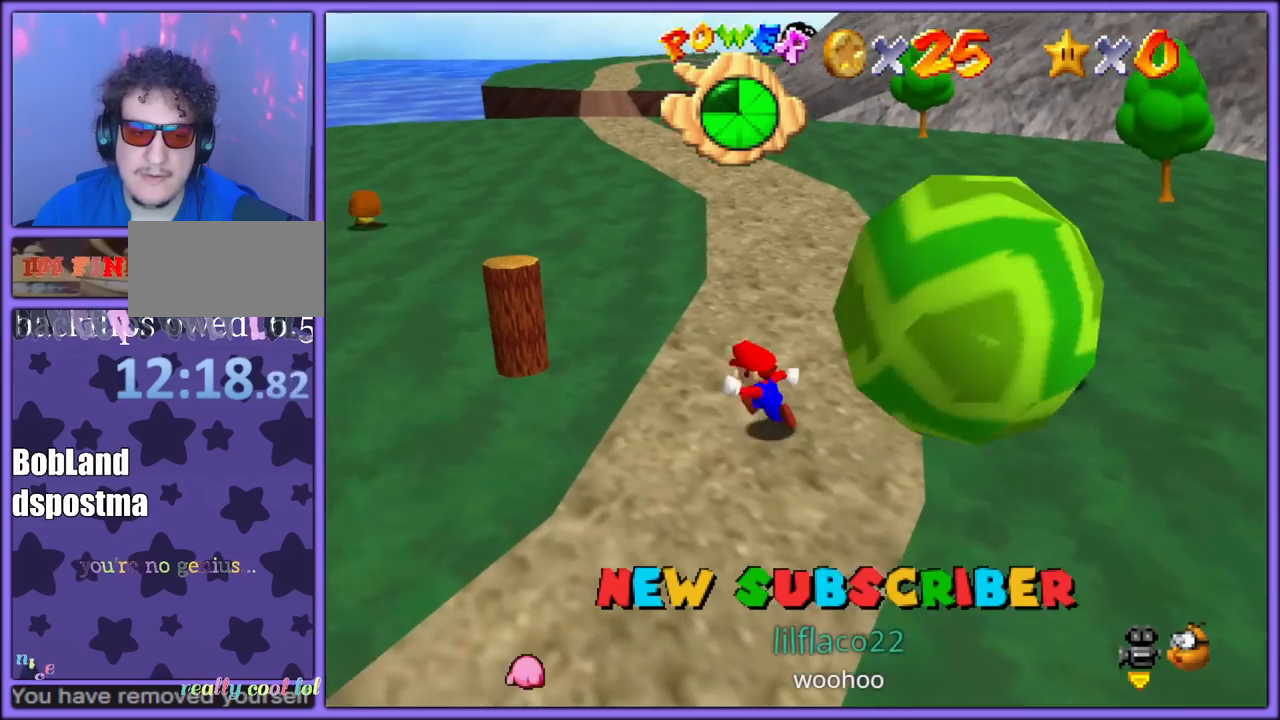
{"dt_ms": 500, "buttons": ["C_LEFT"], "left_stick": "left", "button_events": [[400, "C_LEFT", "down"]]}
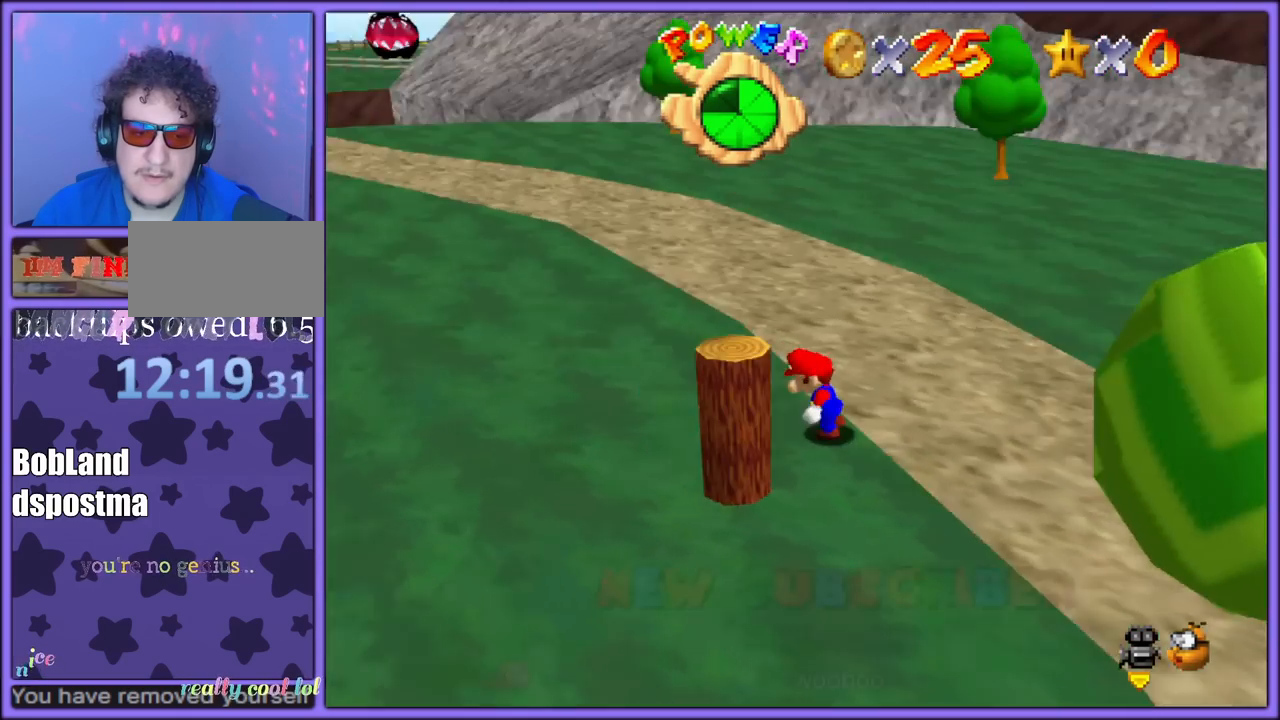
{"dt_ms": 500, "buttons": ["C_LEFT"], "left_stick": "down-right", "button_events": [[17, "C_LEFT", "up"], [133, "C_LEFT", "down"], [300, "C_LEFT", "up"], [467, "C_LEFT", "down"]]}
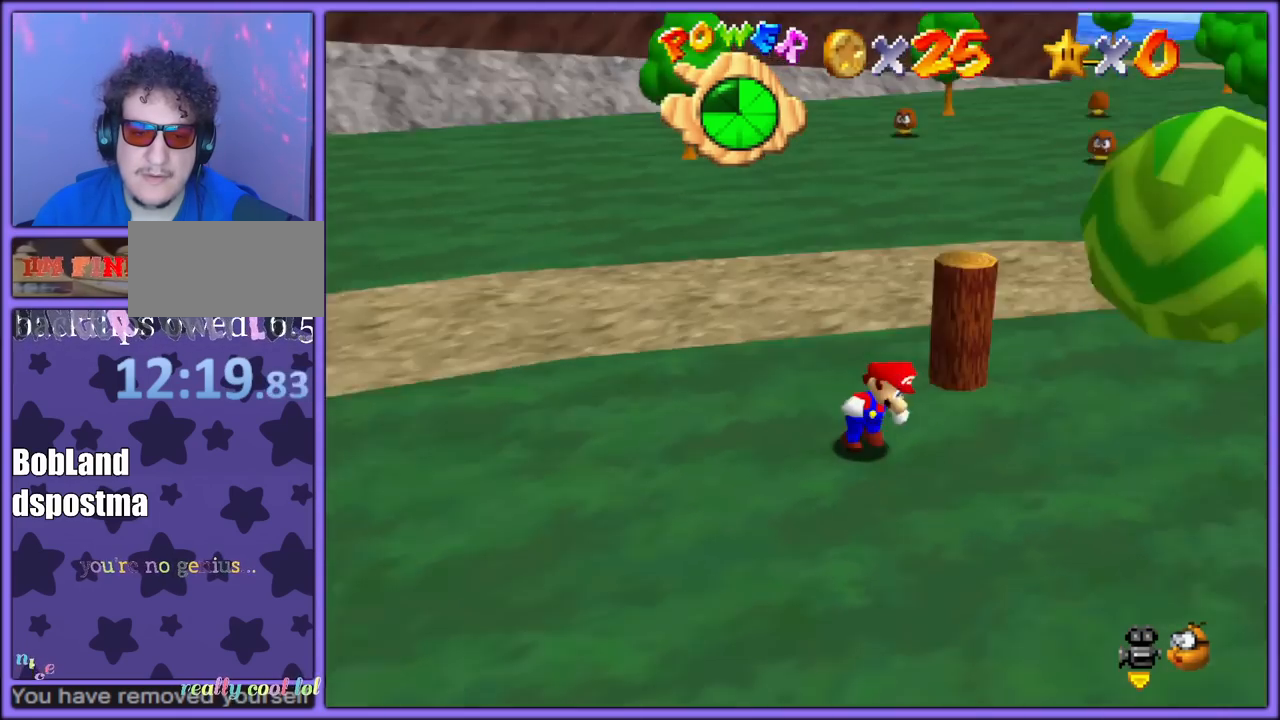
{"dt_ms": 500, "buttons": [], "left_stick": "right", "button_events": [[67, "C_LEFT", "up"], [350, "C_LEFT", "down"], [467, "C_LEFT", "up"]]}
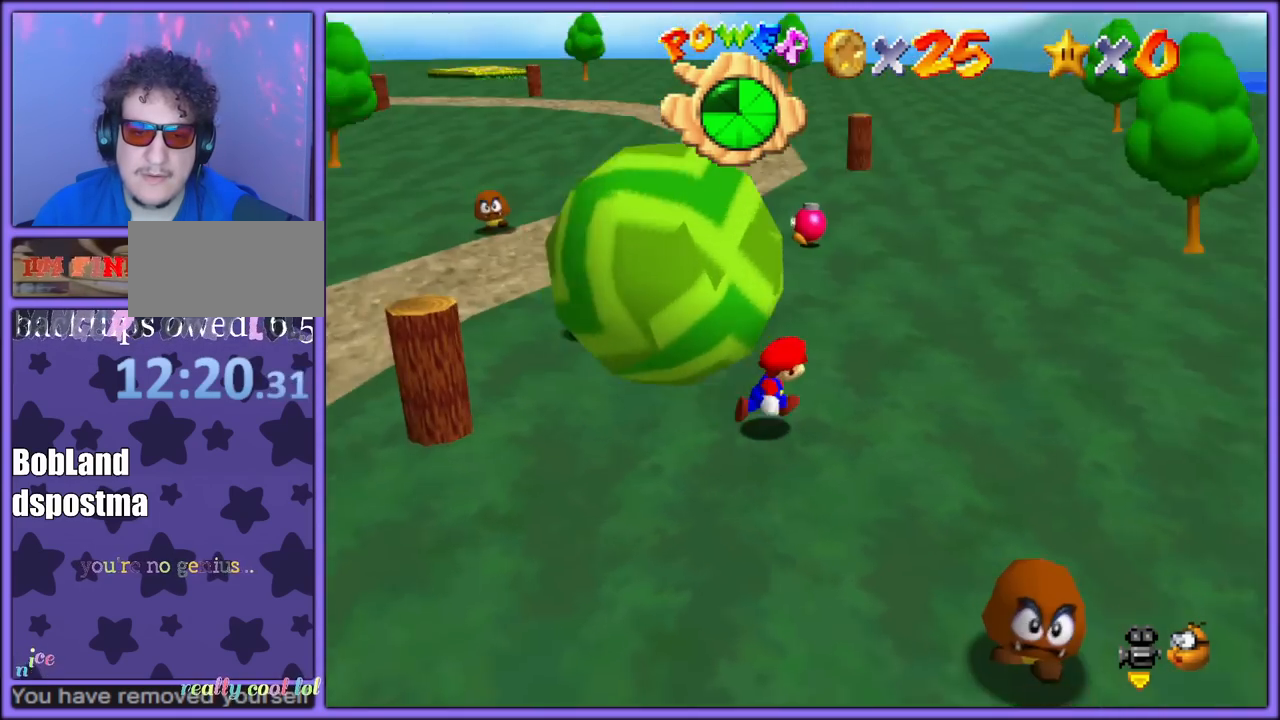
{"dt_ms": 1000, "buttons": [], "left_stick": "down", "button_events": []}
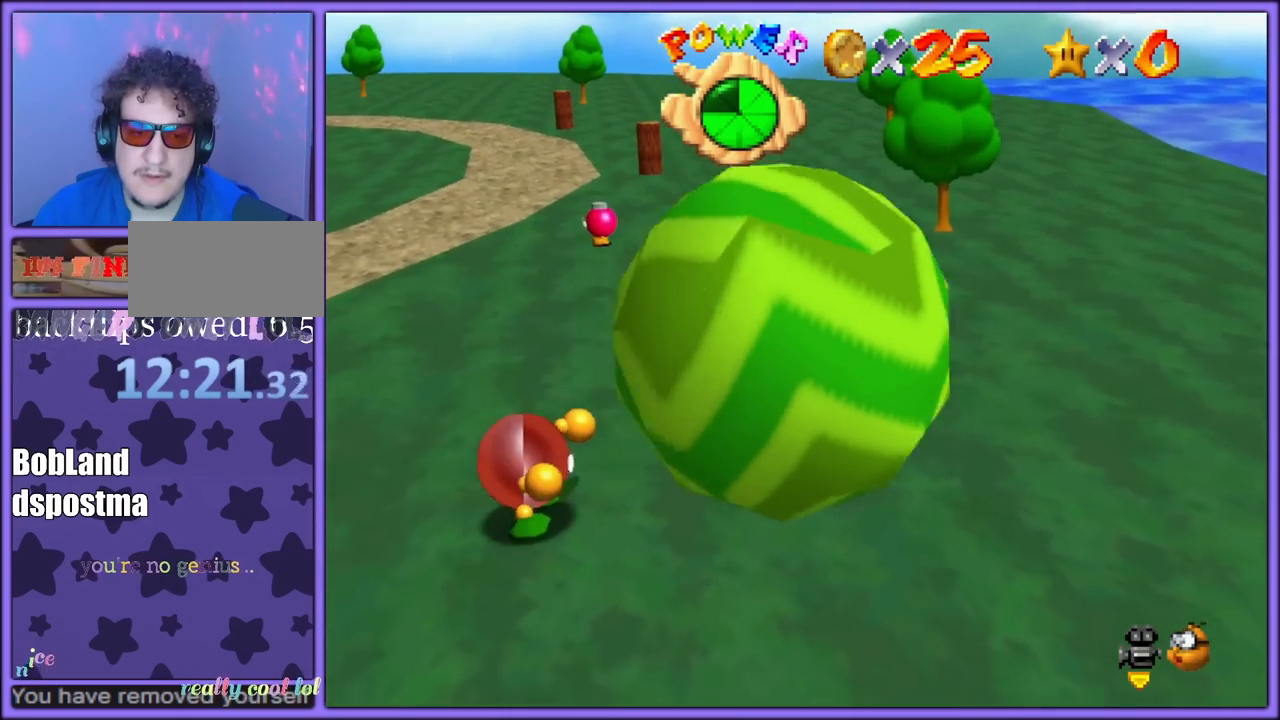
{"dt_ms": 500, "buttons": ["C_LEFT"], "left_stick": "down-right", "button_events": [[400, "C_LEFT", "down"]]}
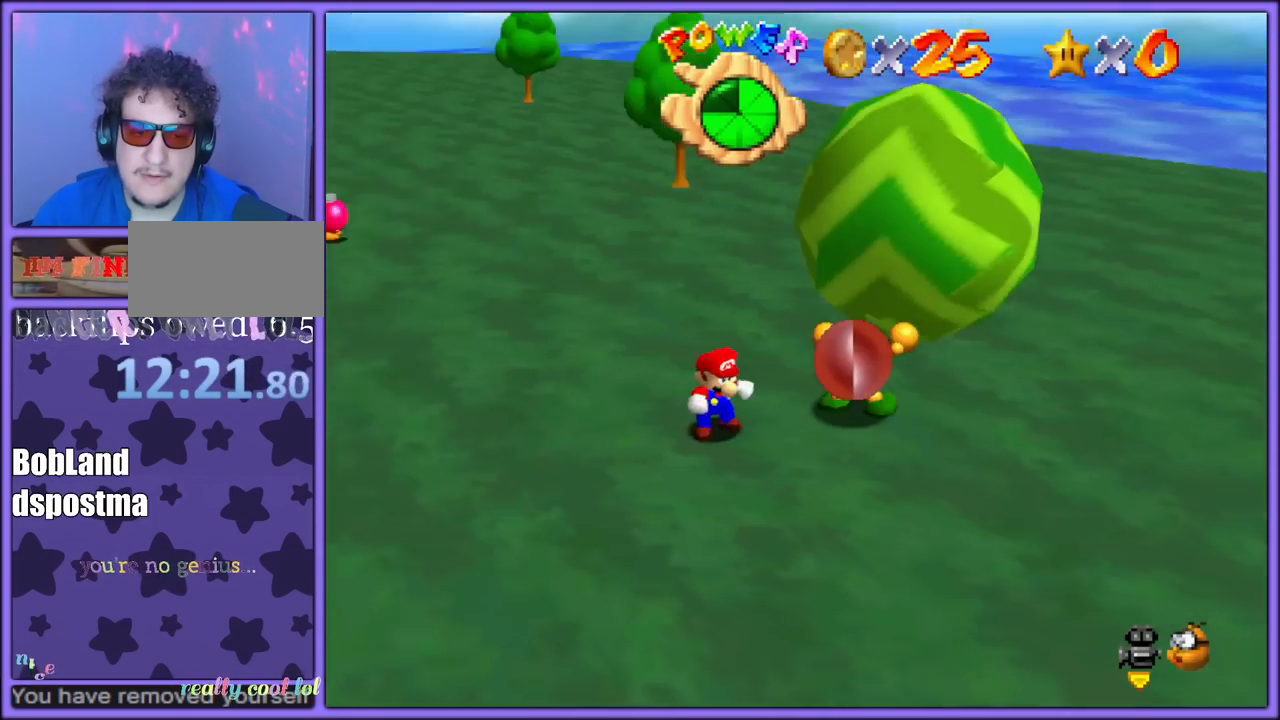
{"dt_ms": 500, "buttons": ["C_LEFT"], "left_stick": "up-left", "button_events": [[17, "C_LEFT", "up"], [467, "C_LEFT", "down"]]}
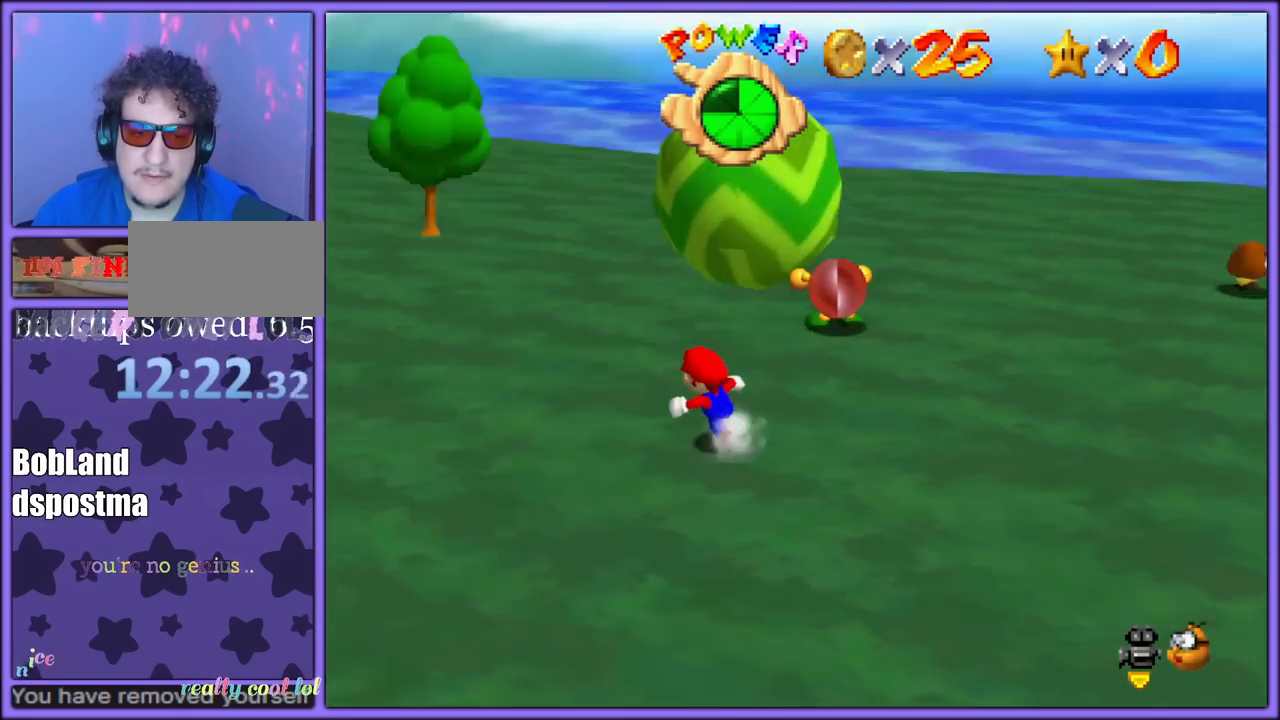
{"dt_ms": 500, "buttons": [], "left_stick": "center", "button_events": [[133, "C_LEFT", "up"]]}
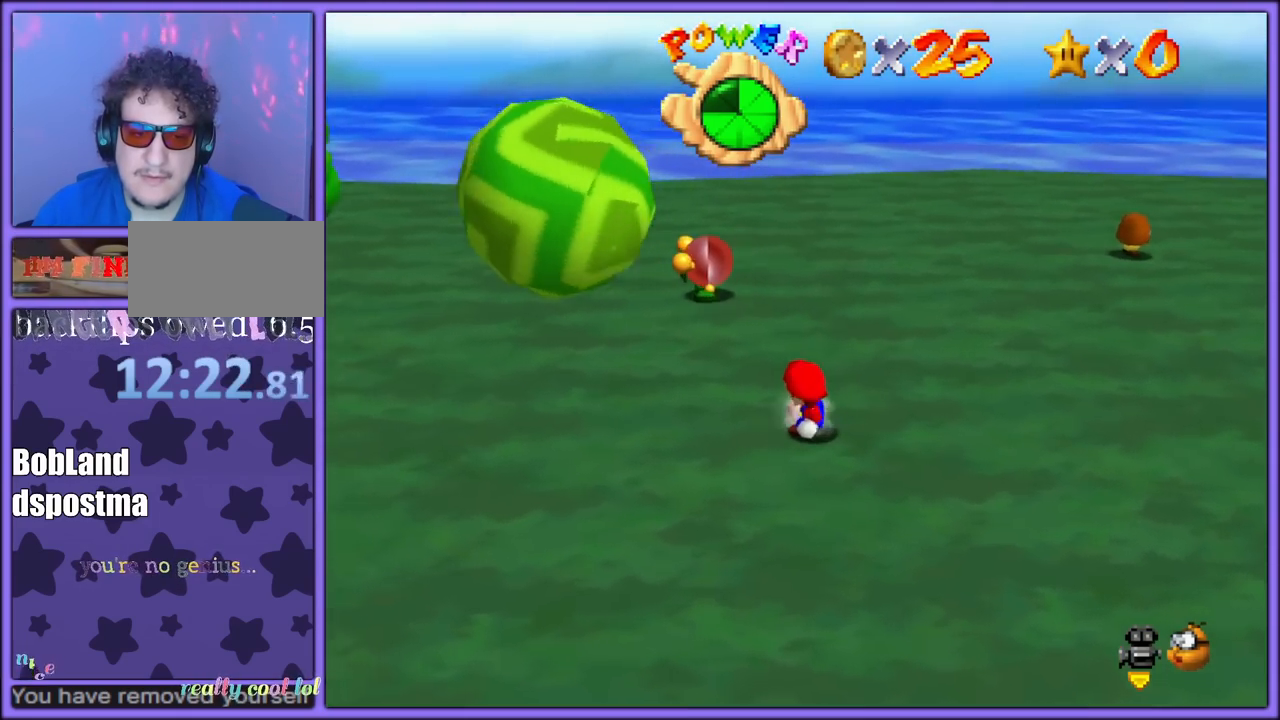
{"dt_ms": 500, "buttons": [], "left_stick": "center", "button_events": [[217, "C_RIGHT", "down"], [367, "C_RIGHT", "up"]]}
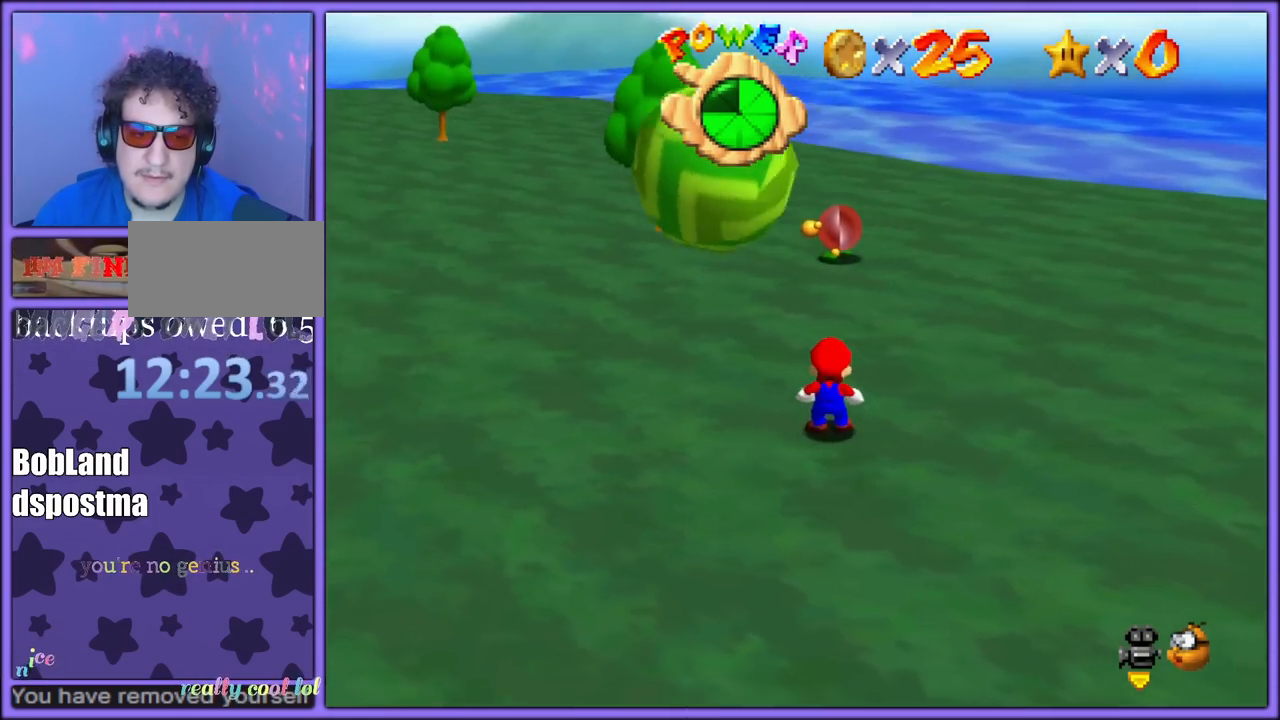
{"dt_ms": 500, "buttons": [], "left_stick": "center", "button_events": []}
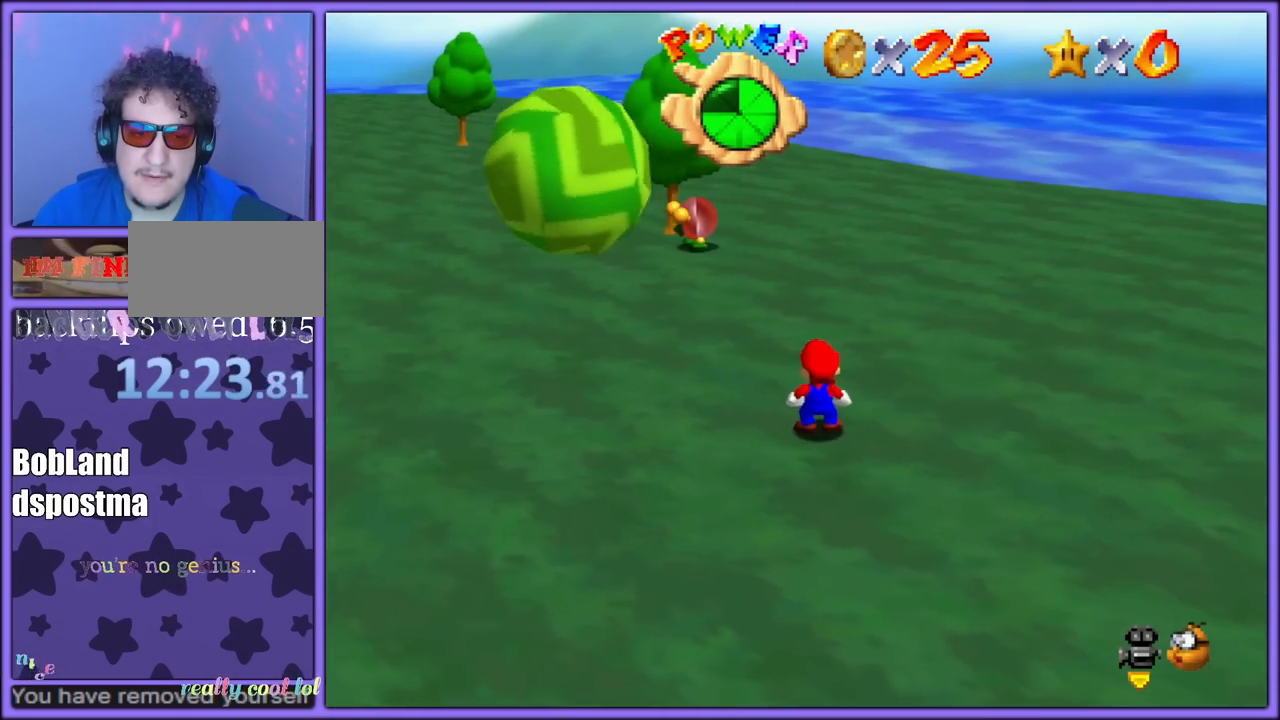
{"dt_ms": 500, "buttons": [], "left_stick": "center", "button_events": []}
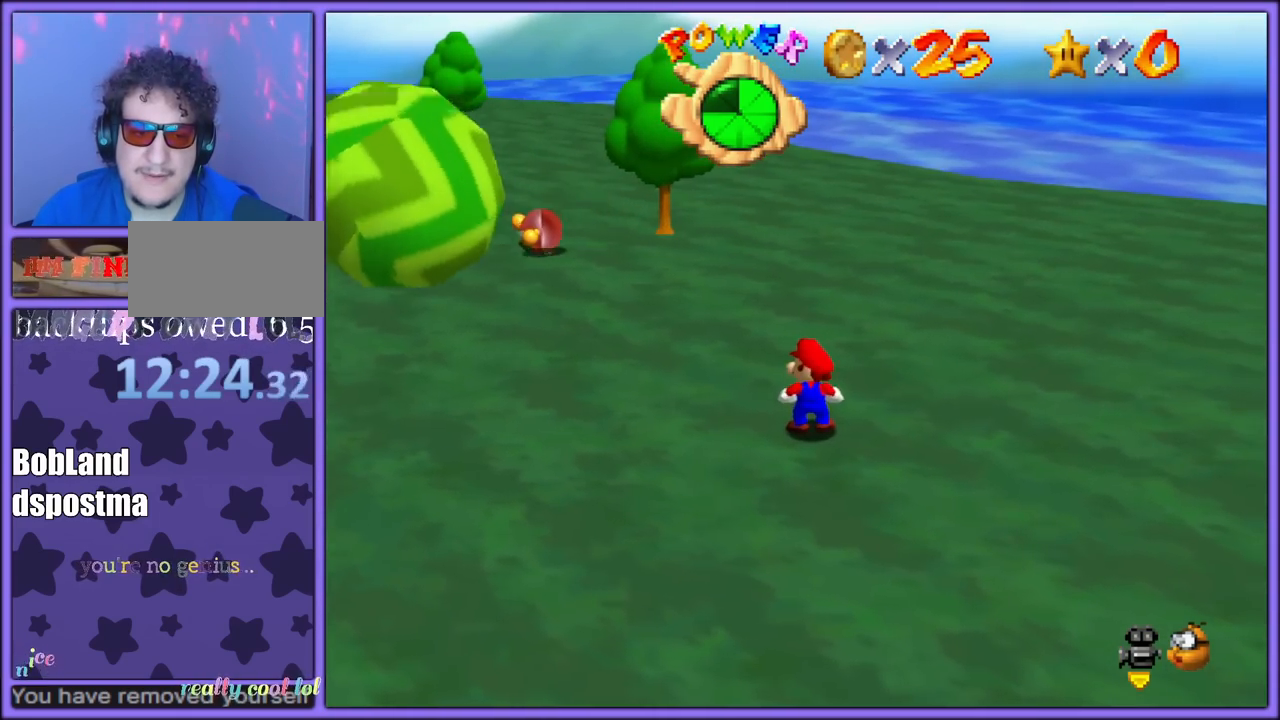
{"dt_ms": 500, "buttons": [], "left_stick": "center", "button_events": [[350, "C_RIGHT", "down"], [483, "C_RIGHT", "up"]]}
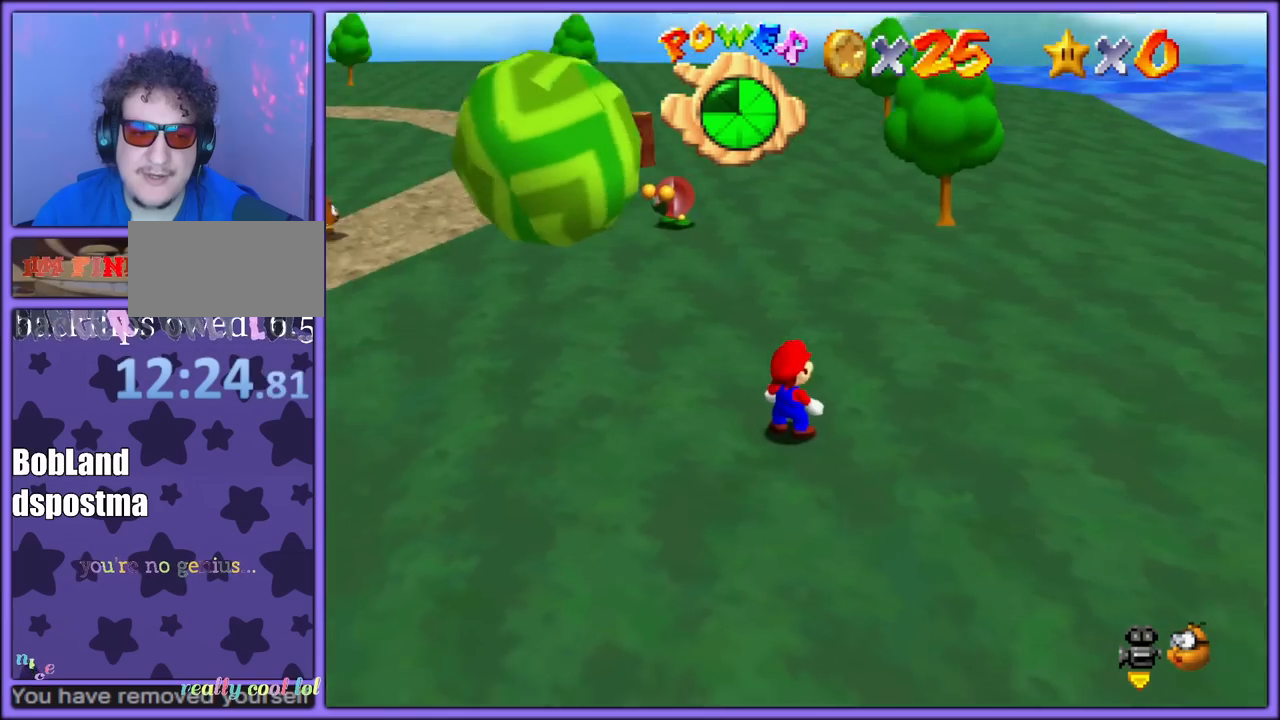
{"dt_ms": 500, "buttons": [], "left_stick": "center", "button_events": []}
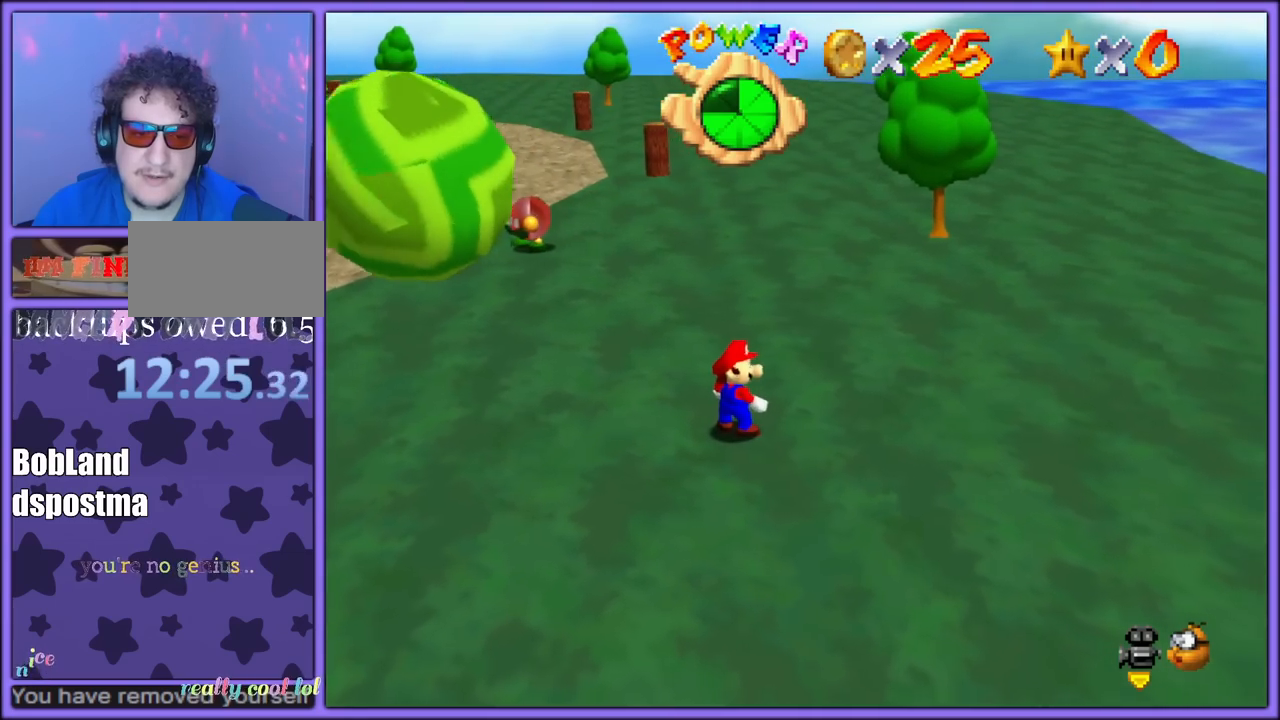
{"dt_ms": 500, "buttons": [], "left_stick": "center", "button_events": [[267, "C_RIGHT", "down"], [450, "C_RIGHT", "up"]]}
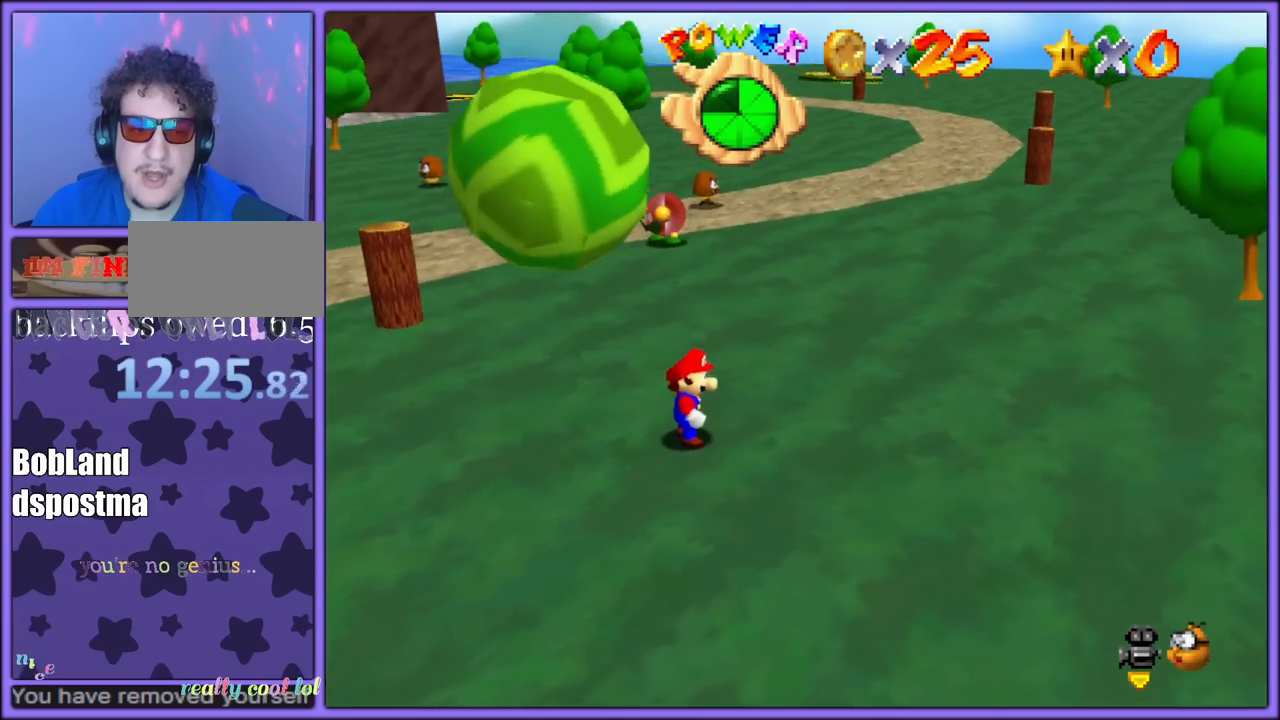
{"dt_ms": 500, "buttons": ["C_DOWN", "C_RIGHT"], "left_stick": "center", "button_events": [[417, "C_RIGHT", "down"], [433, "C_DOWN", "down"]]}
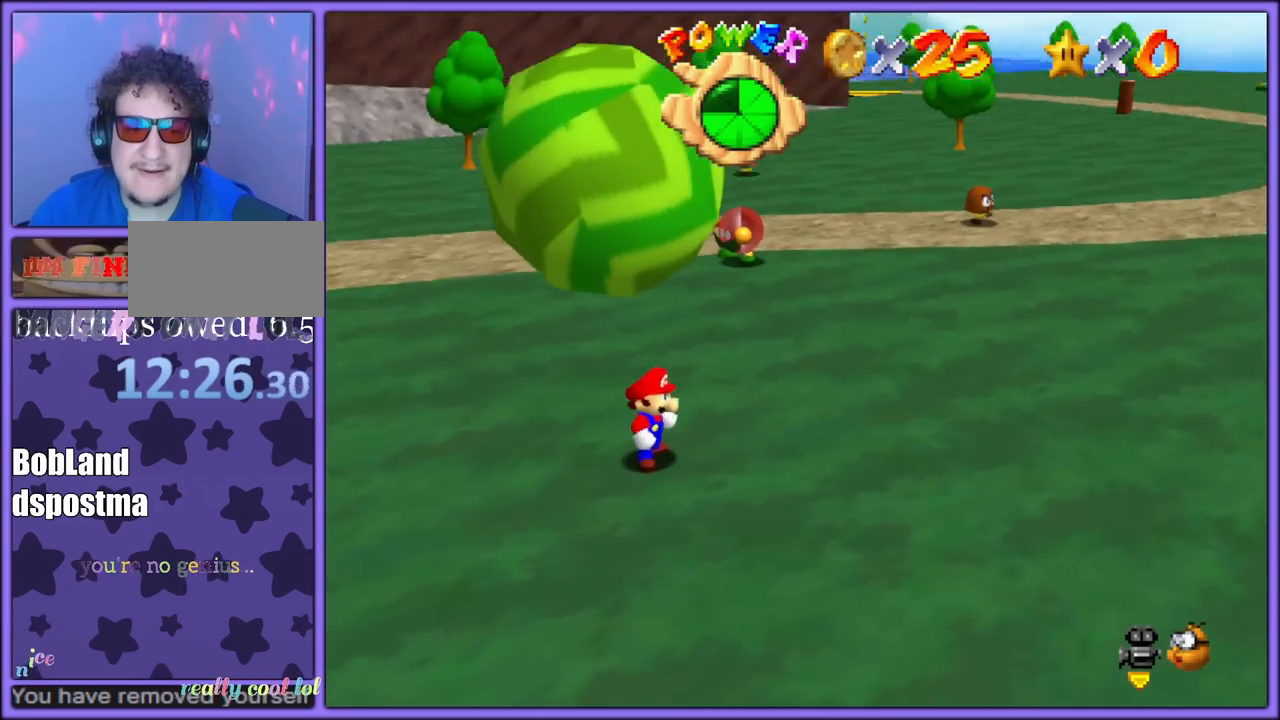
{"dt_ms": 500, "buttons": ["C_RIGHT"], "left_stick": "center", "button_events": [[17, "C_DOWN", "up"], [33, "C_RIGHT", "up"], [400, "C_RIGHT", "down"], [417, "C_DOWN", "down"], [500, "C_DOWN", "up"]]}
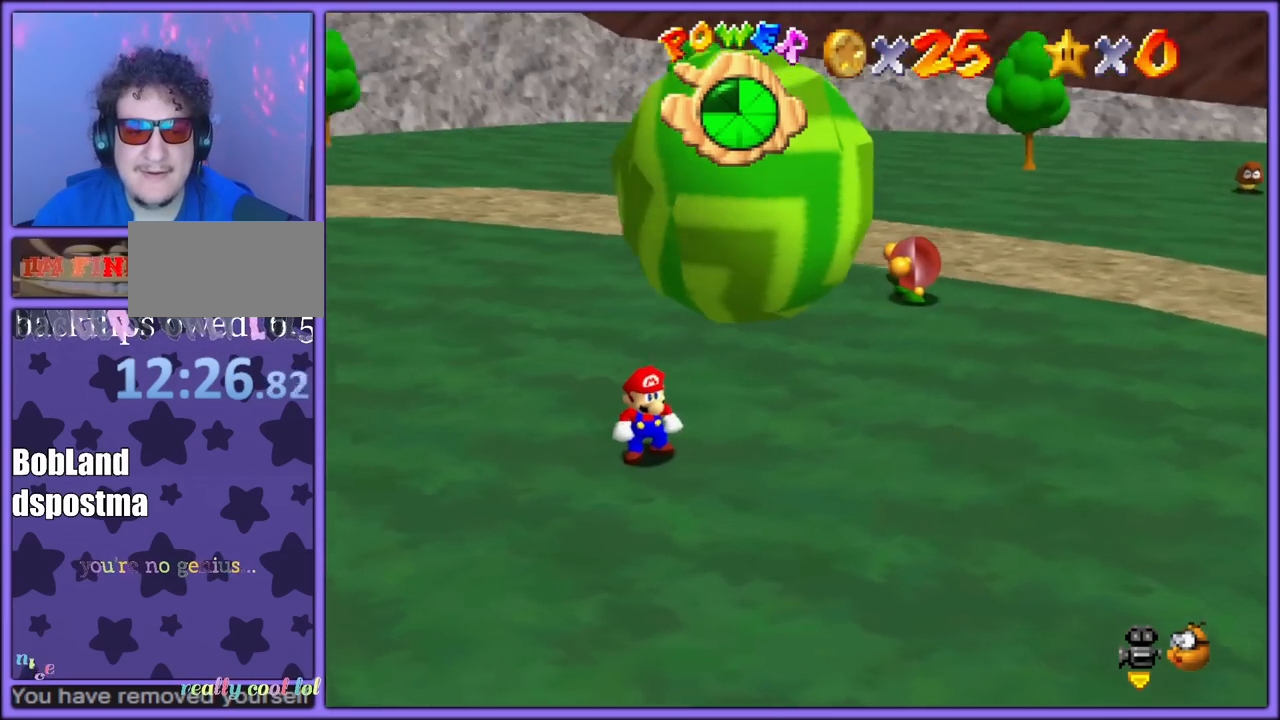
{"dt_ms": 500, "buttons": [], "left_stick": "down", "button_events": [[33, "C_RIGHT", "up"], [283, "C_RIGHT", "down"], [417, "C_RIGHT", "up"]]}
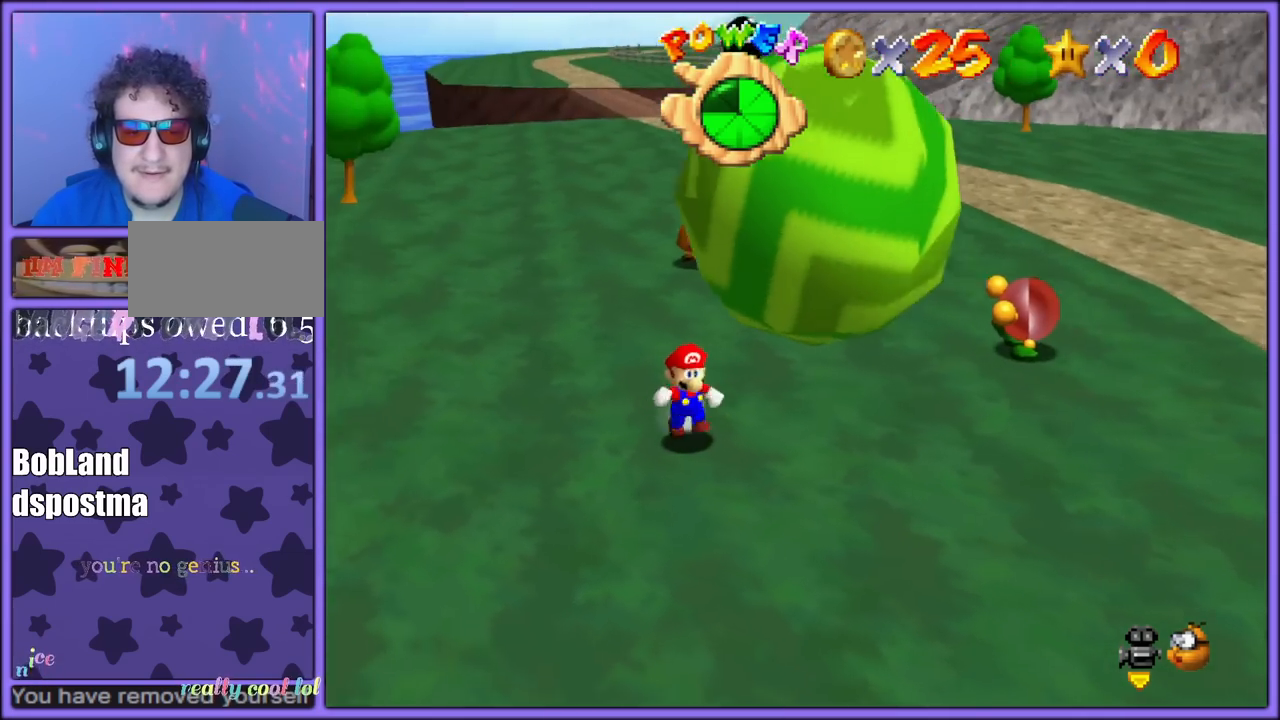
{"dt_ms": 500, "buttons": ["C_DOWN", "C_RIGHT"], "left_stick": "down", "button_events": [[417, "C_RIGHT", "down"], [433, "C_DOWN", "down"]]}
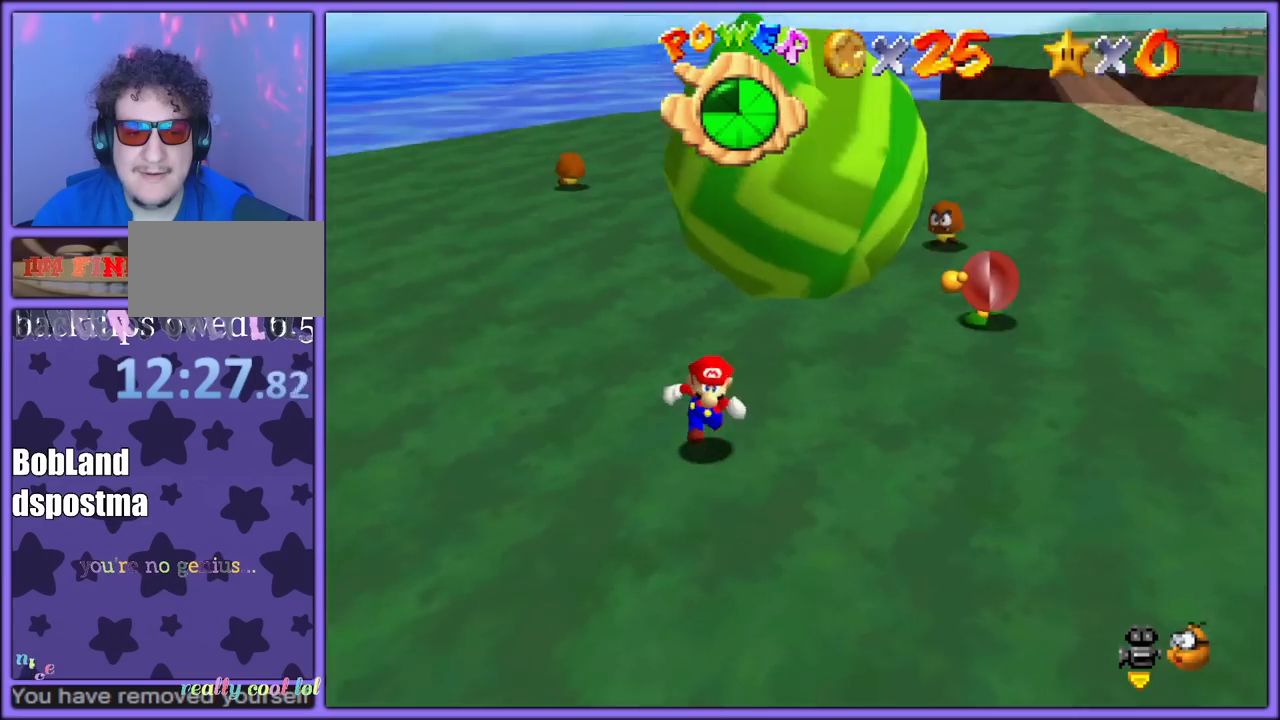
{"dt_ms": 500, "buttons": [], "left_stick": "down-left", "button_events": [[50, "C_DOWN", "up"], [67, "C_RIGHT", "up"], [383, "C_RIGHT", "down"], [500, "C_RIGHT", "up"]]}
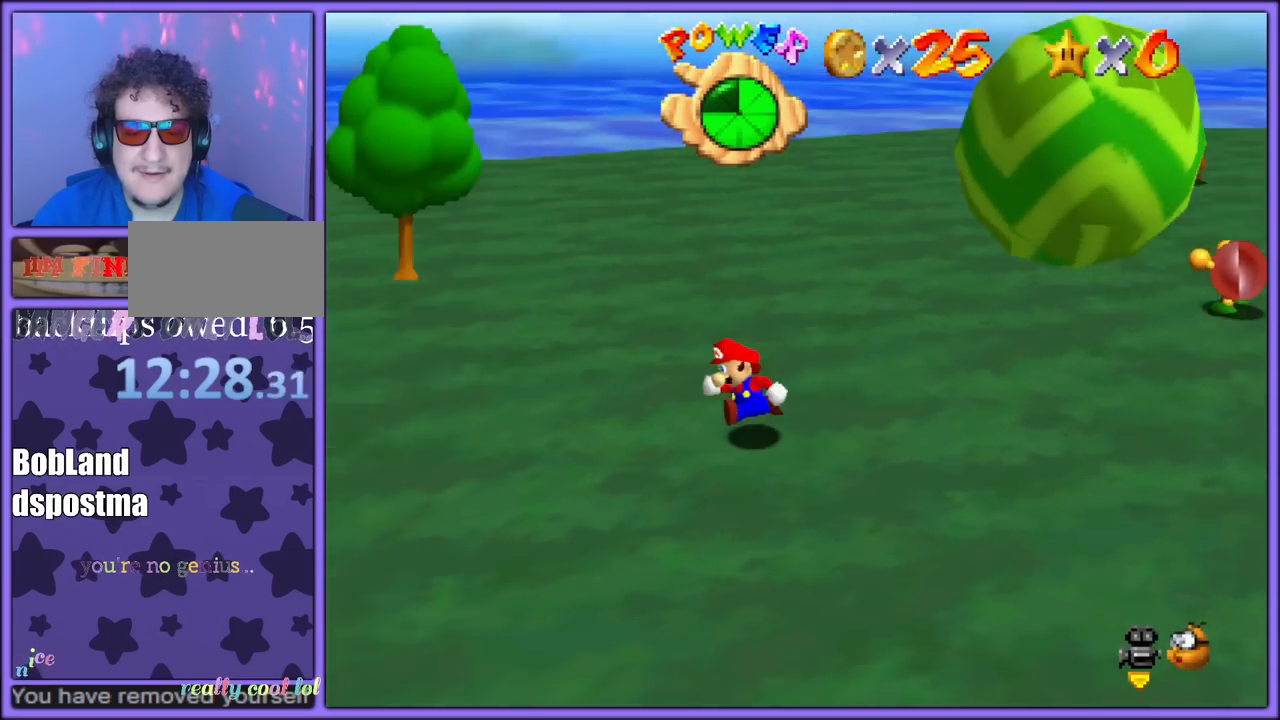
{"dt_ms": 500, "buttons": [], "left_stick": "up", "button_events": [[100, "C_RIGHT", "down"], [183, "C_RIGHT", "up"]]}
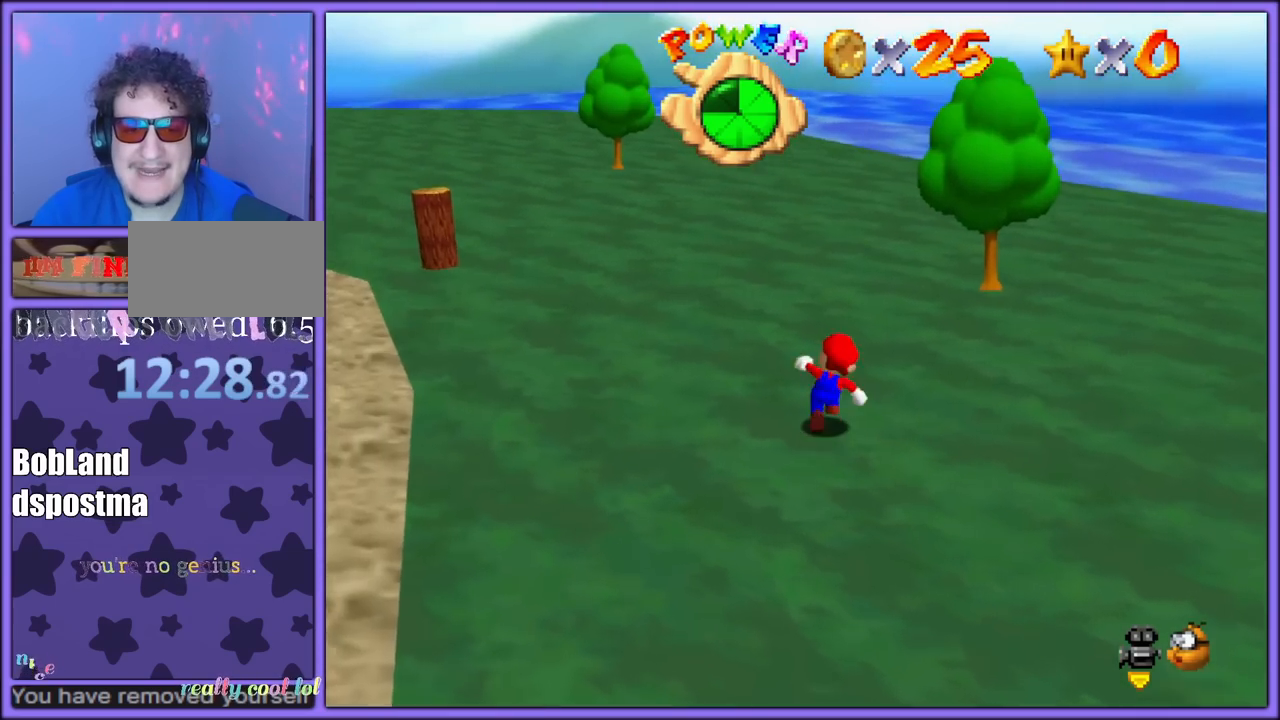
{"dt_ms": 500, "buttons": ["C_RIGHT"], "left_stick": "up-left", "button_events": [[167, "C_DOWN", "down"], [167, "C_RIGHT", "down"], [267, "C_DOWN", "up"], [300, "C_RIGHT", "up"], [450, "C_RIGHT", "down"]]}
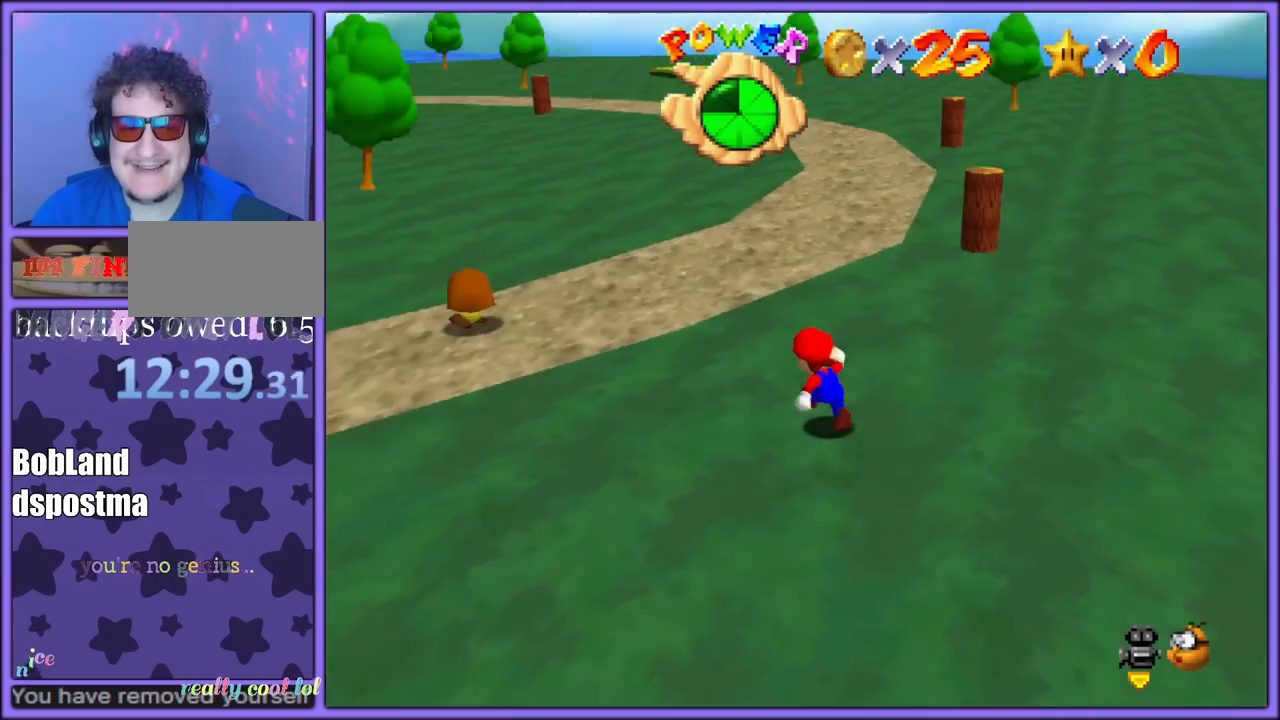
{"dt_ms": 500, "buttons": [], "left_stick": "up", "button_events": [[67, "C_RIGHT", "up"]]}
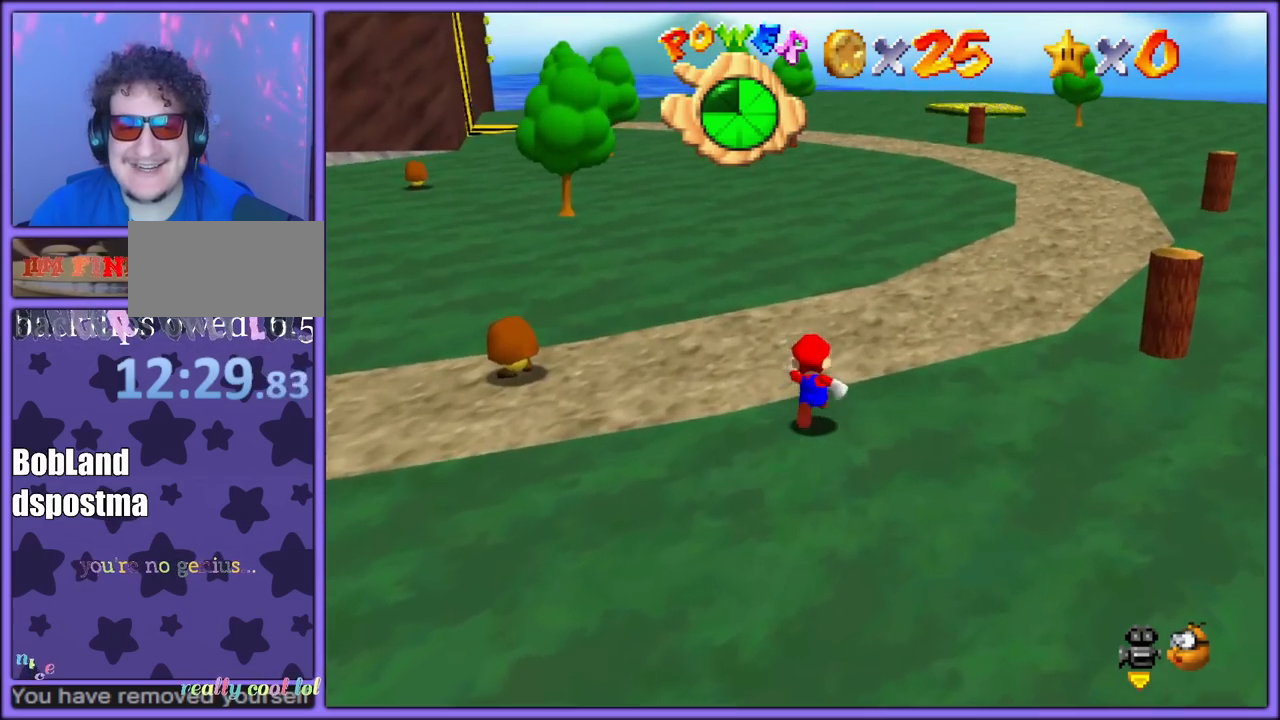
{"dt_ms": 500, "buttons": [], "left_stick": "up-right", "button_events": []}
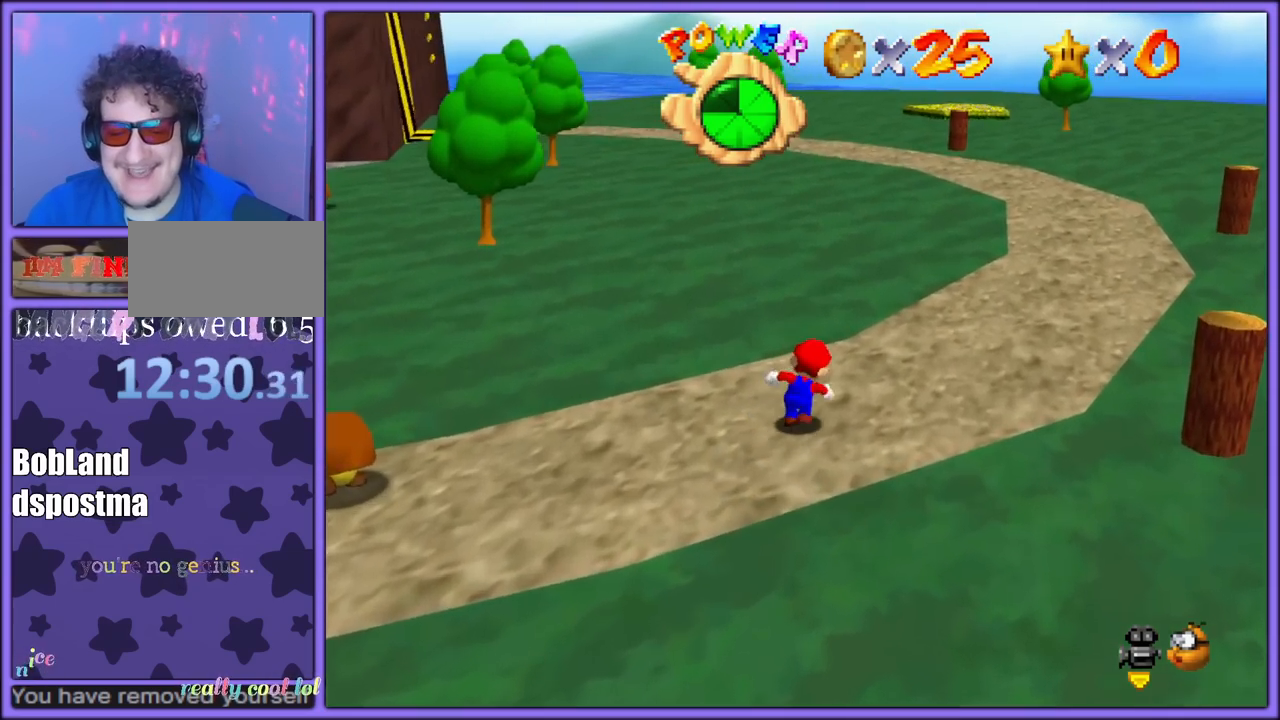
{"dt_ms": 500, "buttons": [], "left_stick": "up", "button_events": [[167, "C_LEFT", "down"], [300, "C_LEFT", "up"]]}
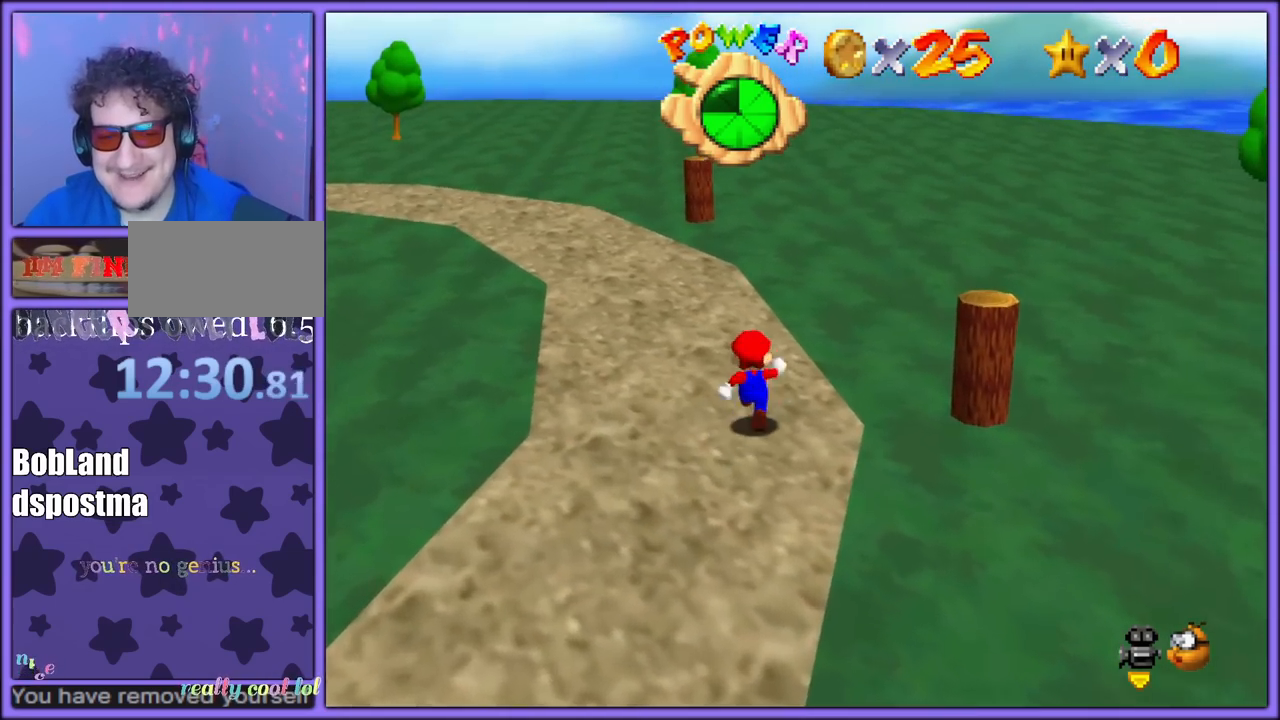
{"dt_ms": 500, "buttons": ["C_LEFT"], "left_stick": "up-right", "button_events": [[200, "B", "down"], [317, "B", "up"], [433, "C_LEFT", "down"]]}
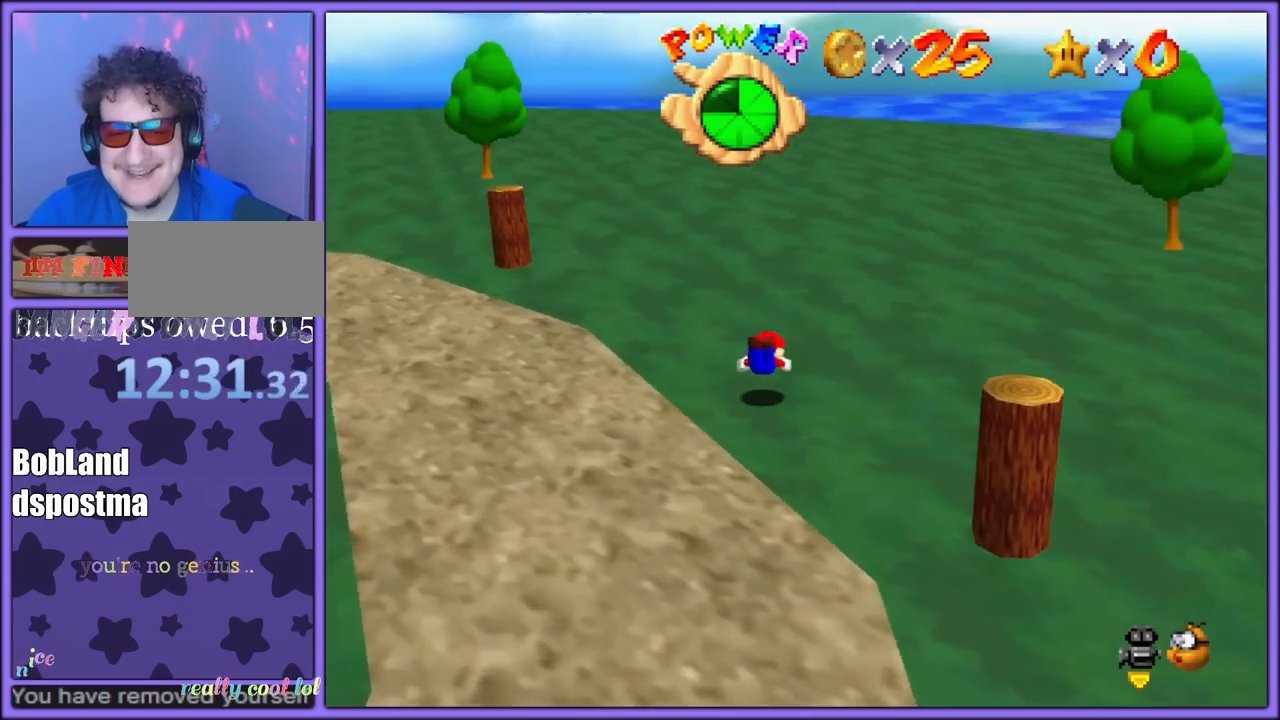
{"dt_ms": 500, "buttons": [], "left_stick": "up-left", "button_events": [[33, "C_LEFT", "up"], [117, "A", "down"], [133, "B", "down"], [233, "A", "up"], [250, "B", "up"], [333, "C_LEFT", "down"], [483, "C_LEFT", "up"]]}
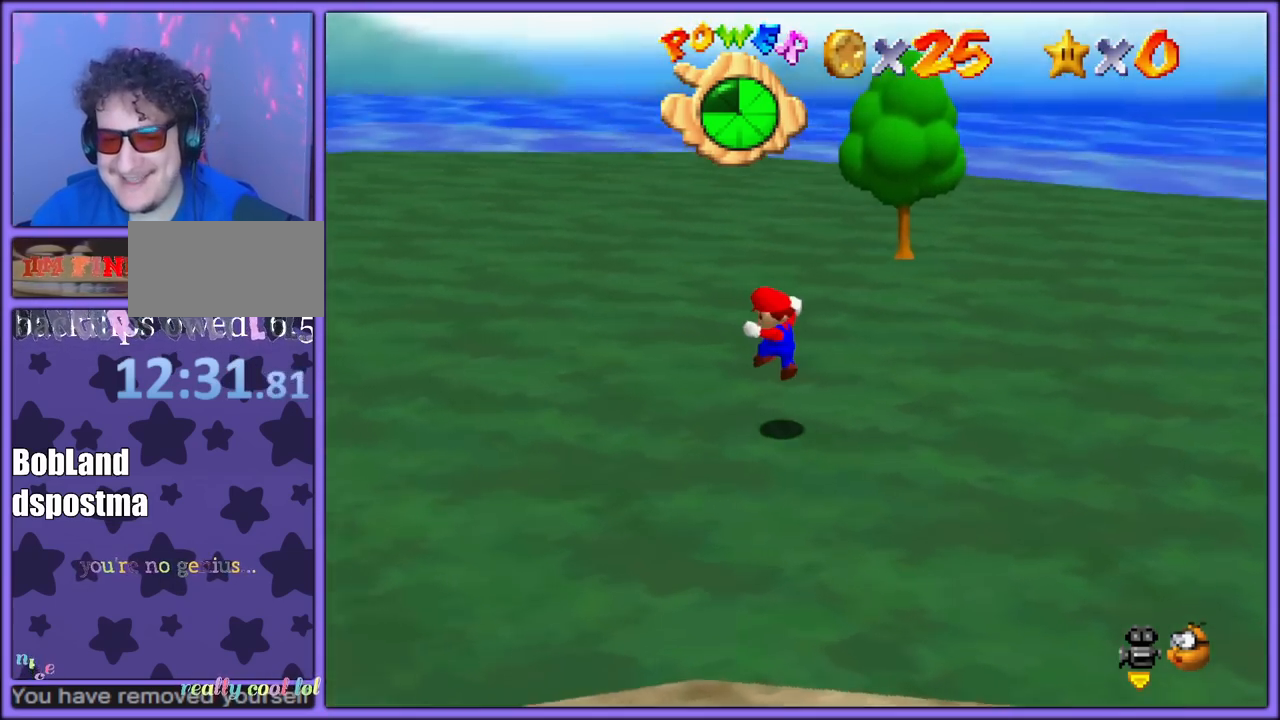
{"dt_ms": 500, "buttons": [], "left_stick": "down-right", "button_events": [[33, "C_LEFT", "down"], [183, "C_LEFT", "up"], [250, "C_LEFT", "down"], [400, "C_LEFT", "up"]]}
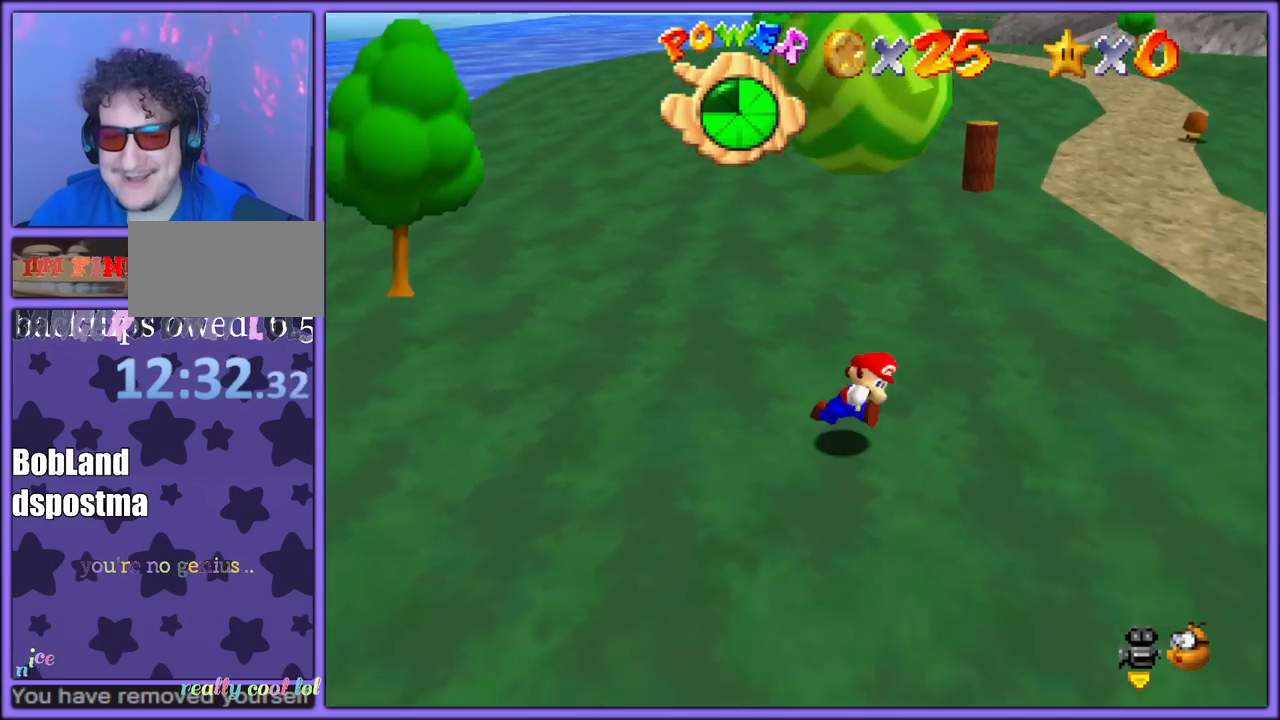
{"dt_ms": 500, "buttons": [], "left_stick": "right", "button_events": []}
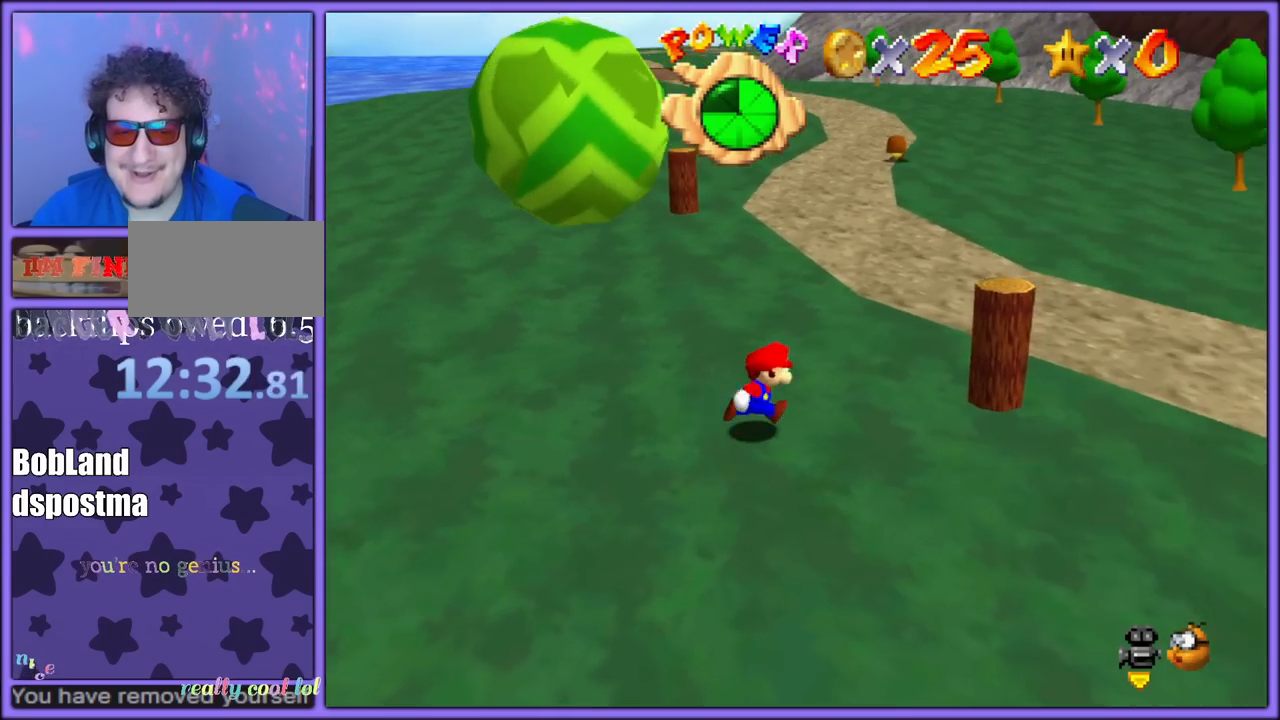
{"dt_ms": 500, "buttons": [], "left_stick": "down-right", "button_events": []}
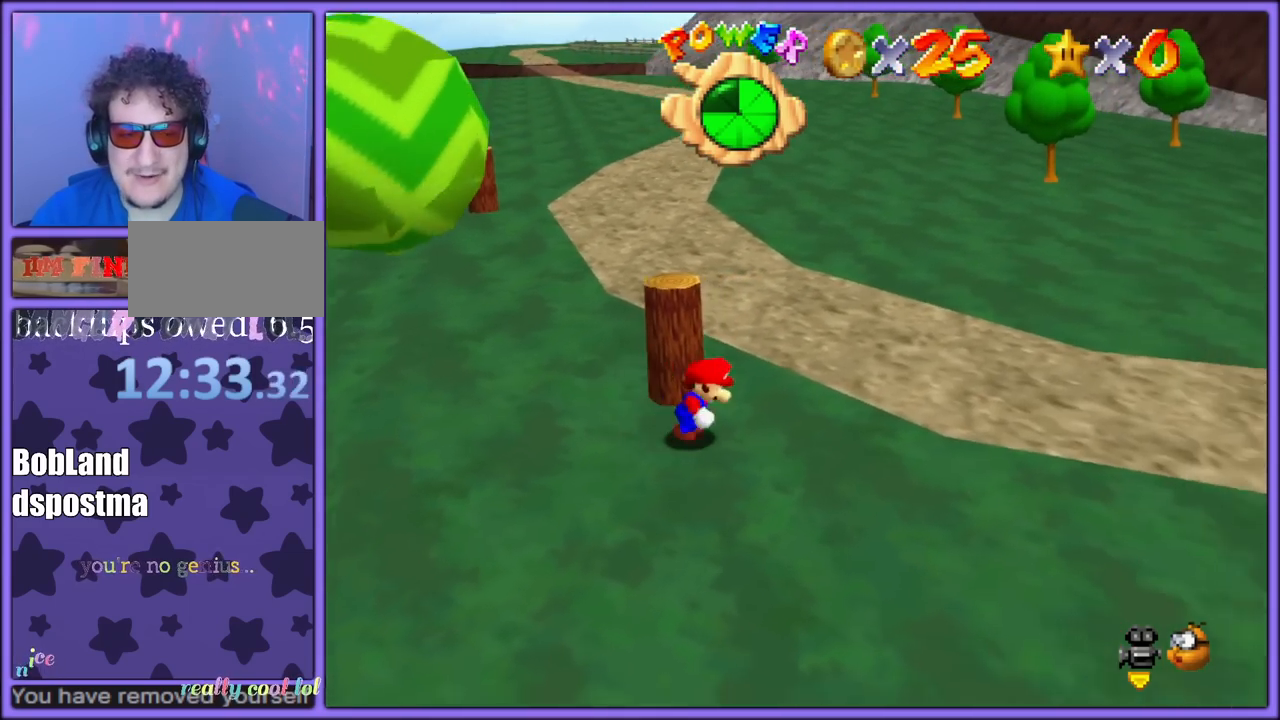
{"dt_ms": 500, "buttons": [], "left_stick": "down-right", "button_events": []}